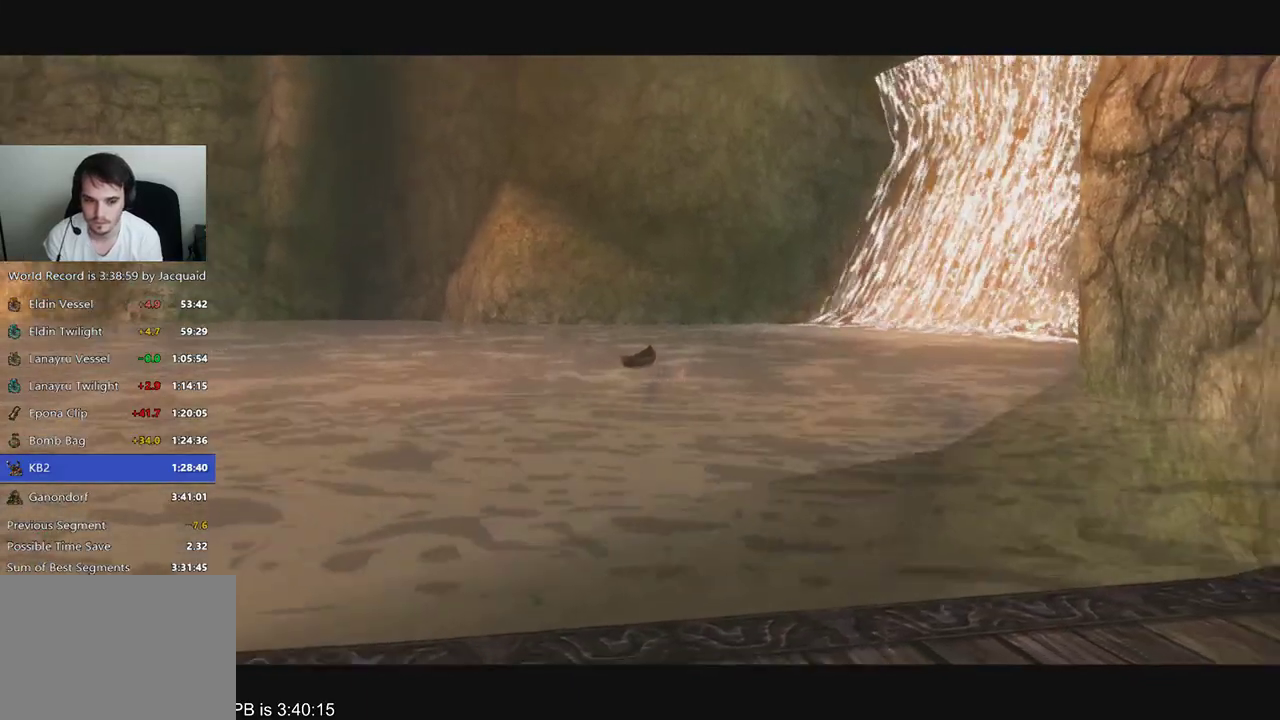
Gameplay with a controller (Xbox layout); each line is a JSON object with the inputs held at the frame after it (dt_ms = milliseconds from this image to that frame). "events" lists button and stick changes between this image and that frame as [ms after this image, input, new state], when the widget could be followed in between. Not read: L3 R3.
{"dt_ms": 1000, "buttons": ["B", "R2"], "left_stick": "up-right", "right_stick": "center", "events": [[100, "B", "up"], [133, "R2", "down"], [167, "B", "down"], [233, "B", "up"], [233, "R2", "up"], [300, "B", "down"], [300, "R2", "down"], [367, "B", "up"], [367, "R2", "up"], [467, "R2", "down"], [533, "R2", "up"], [633, "B", "down"], [633, "R2", "down"], [867, "B", "up"], [867, "R2", "up"], [933, "B", "down"], [933, "R2", "down"]]}
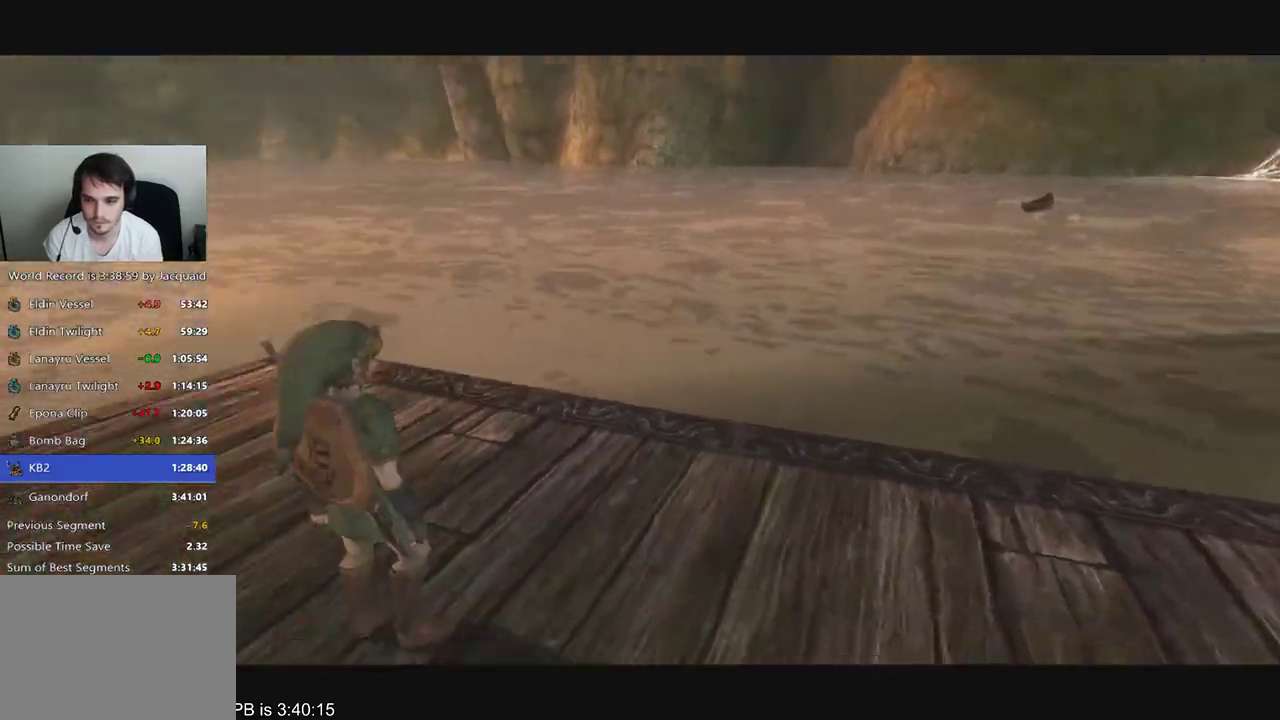
{"dt_ms": 1000, "buttons": [], "left_stick": "up-right", "right_stick": "center"}
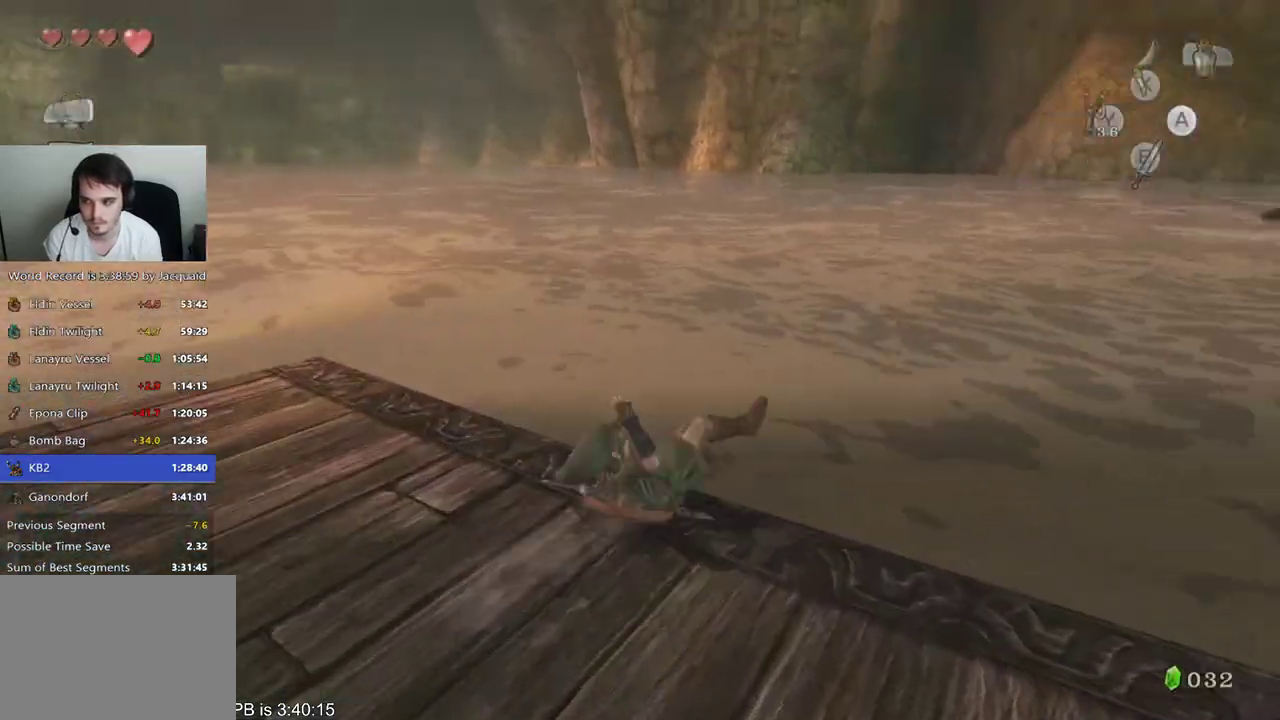
{"dt_ms": 500, "buttons": [], "left_stick": "center", "right_stick": "center", "events": [[33, "left_stick", "center"]]}
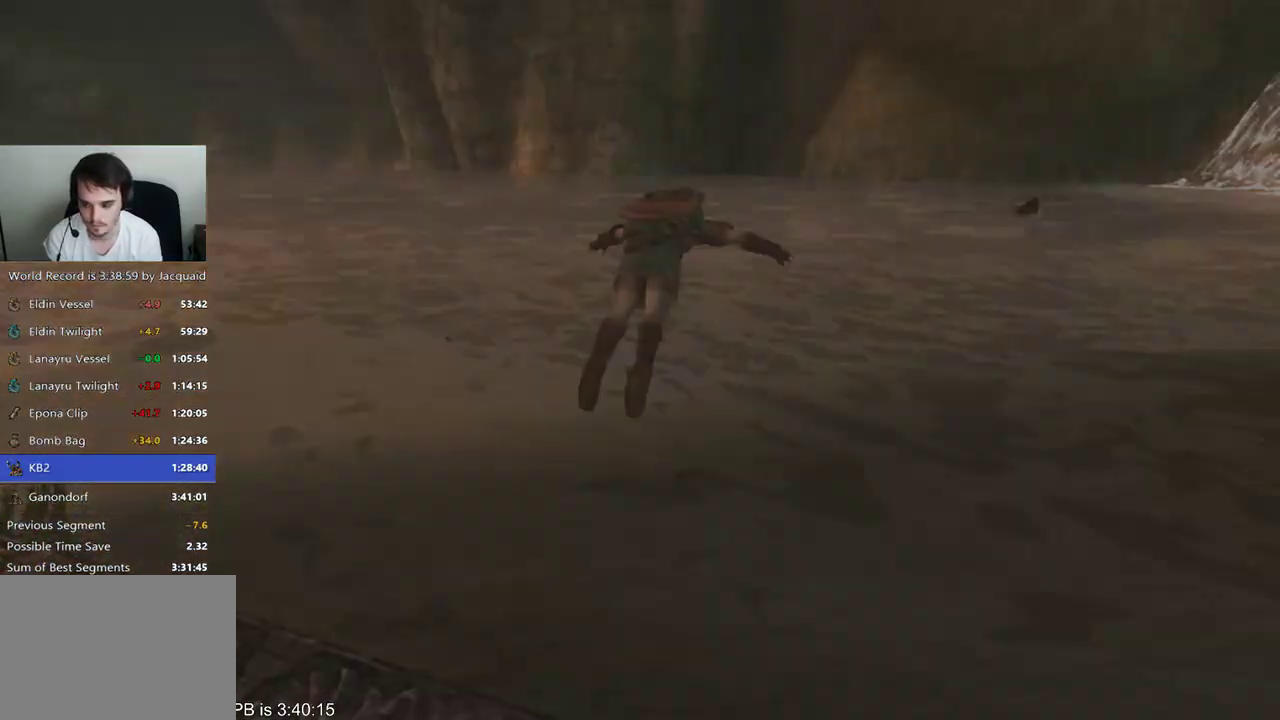
{"dt_ms": 500, "buttons": [], "left_stick": "center", "right_stick": "center", "events": []}
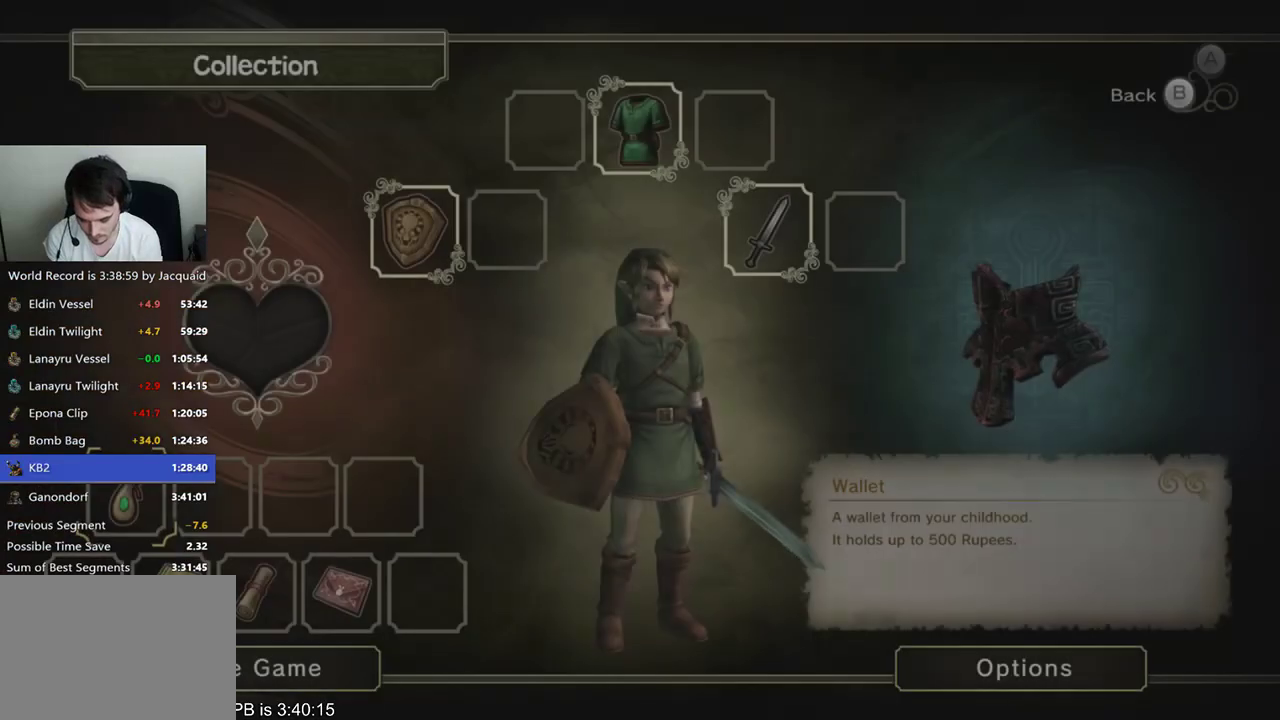
{"dt_ms": 500, "buttons": ["B", "R2"], "left_stick": "center", "right_stick": "center", "events": [[367, "R2", "down"], [500, "B", "down"]]}
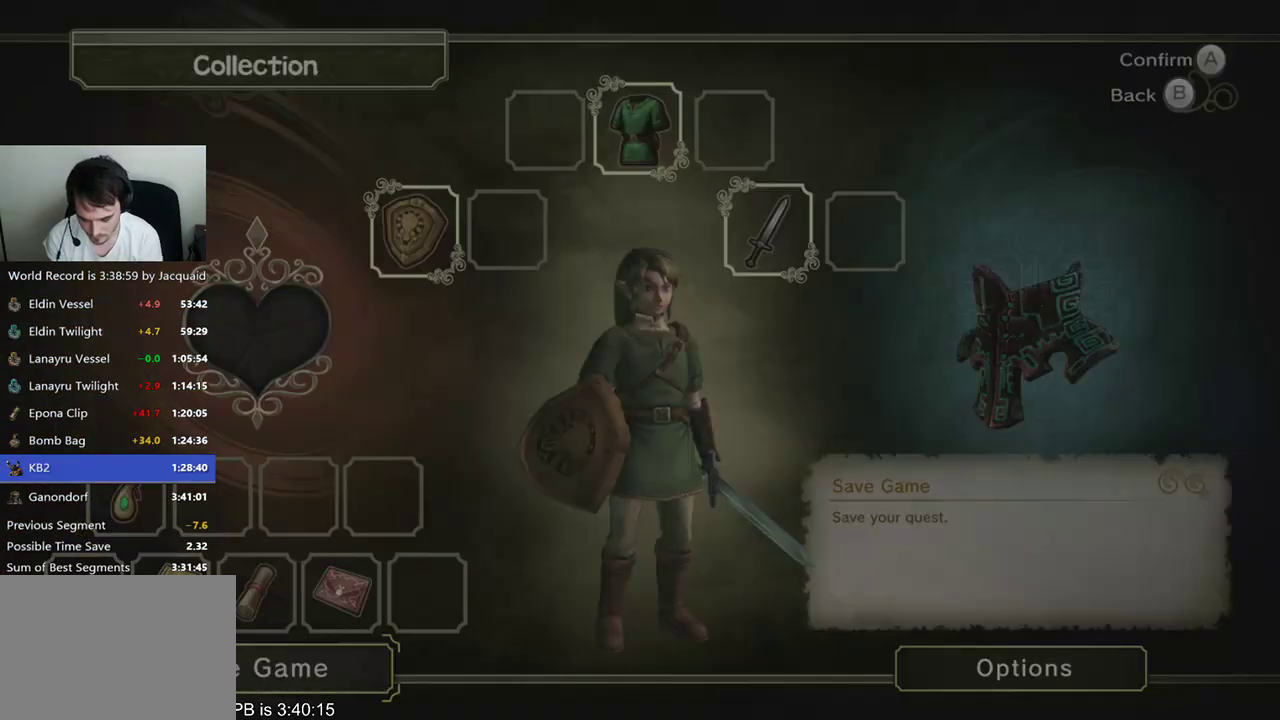
{"dt_ms": 500, "buttons": ["R2"], "left_stick": "center", "right_stick": "center", "events": [[67, "B", "up"], [200, "R2", "up"], [433, "R2", "down"]]}
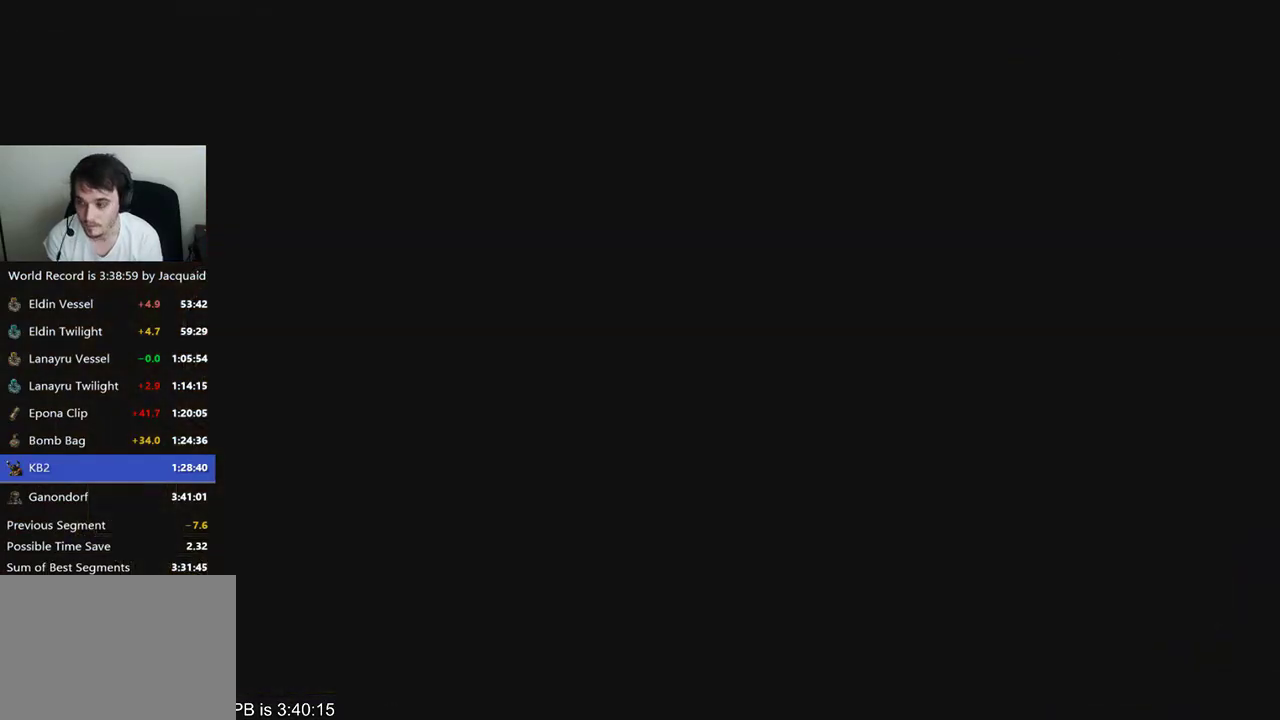
{"dt_ms": 500, "buttons": [], "left_stick": "center", "right_stick": "center", "events": [[100, "R2", "up"], [333, "B", "down"], [433, "B", "up"]]}
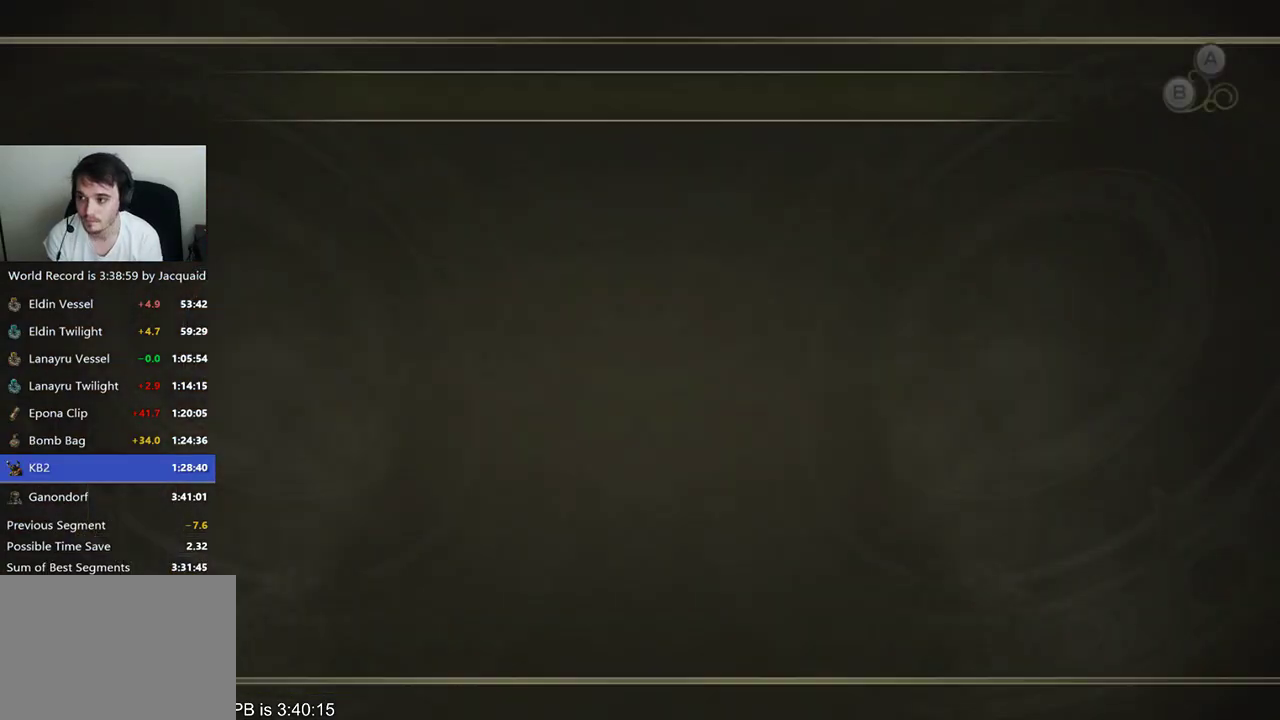
{"dt_ms": 500, "buttons": ["B", "R2"], "left_stick": "center", "right_stick": "center", "events": [[33, "B", "down"], [100, "B", "up"], [167, "B", "down"], [167, "R2", "down"], [267, "B", "up"], [267, "R2", "up"], [333, "B", "down"], [400, "B", "up"], [467, "B", "down"], [467, "R2", "down"]]}
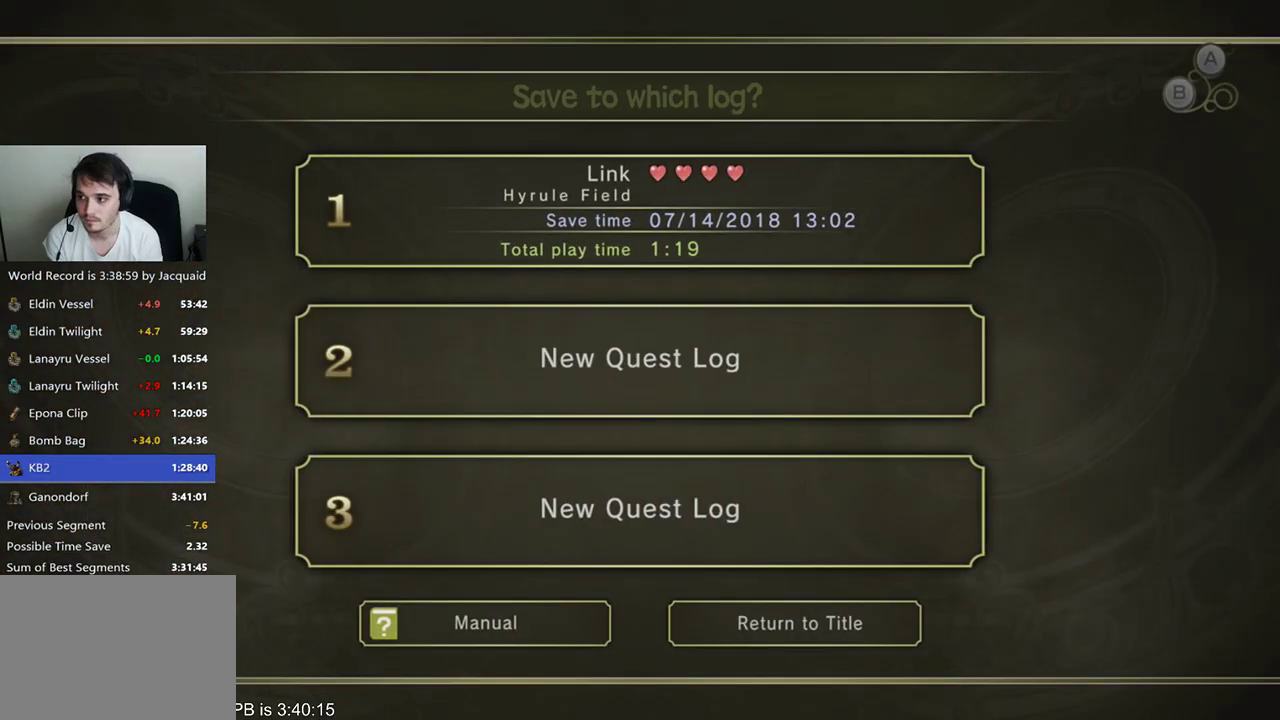
{"dt_ms": 500, "buttons": [], "left_stick": "left", "right_stick": "center", "events": [[33, "B", "up"], [33, "R2", "up"], [100, "B", "down"], [167, "B", "up"], [233, "B", "down"], [233, "R2", "down"], [300, "B", "up"], [300, "R2", "up"], [467, "left_stick", "left"]]}
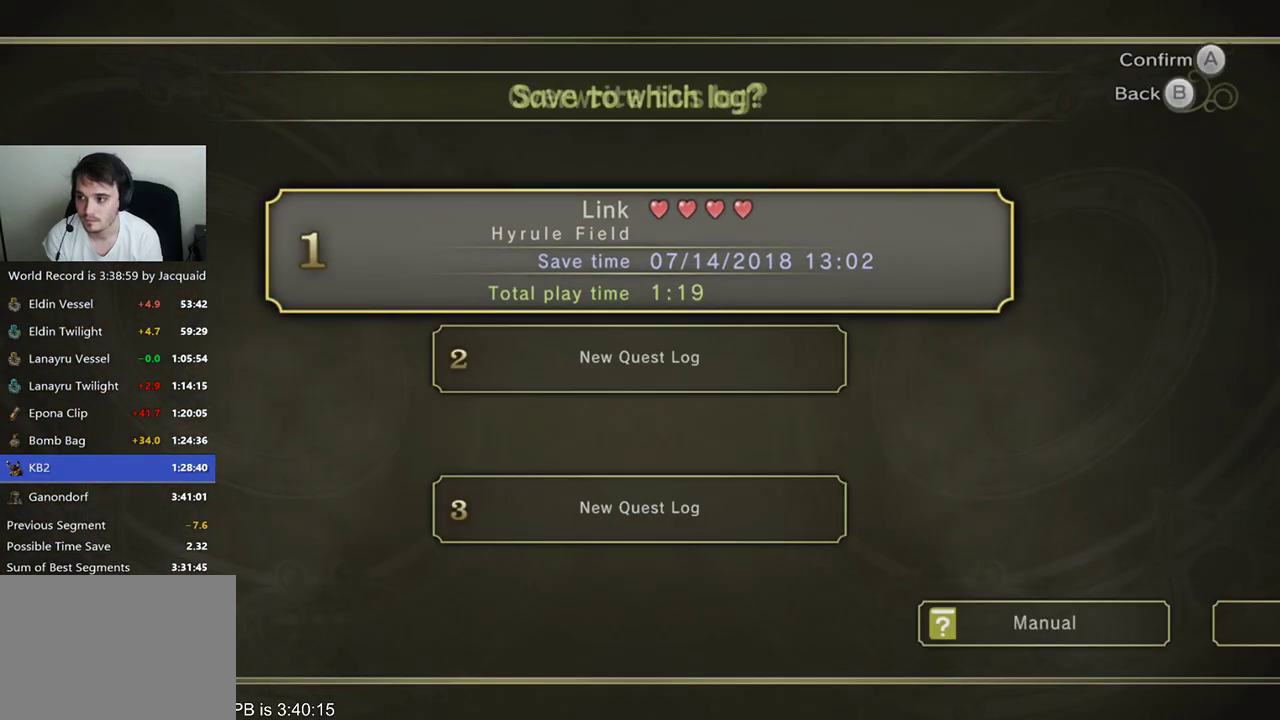
{"dt_ms": 500, "buttons": ["R2"], "left_stick": "center", "right_stick": "center", "events": [[267, "left_stick", "center"], [300, "B", "down"], [300, "R2", "down"], [400, "B", "up"], [400, "R2", "up"], [500, "R2", "down"]]}
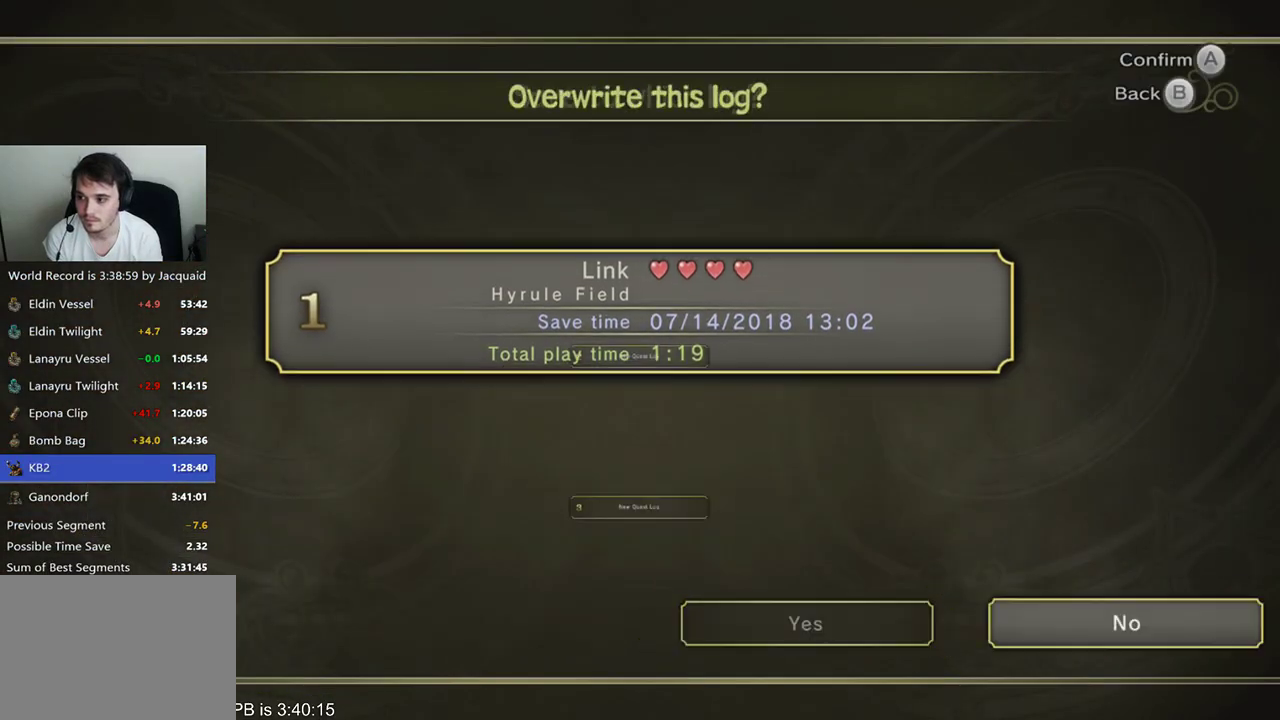
{"dt_ms": 500, "buttons": ["R2"], "left_stick": "center", "right_stick": "center", "events": []}
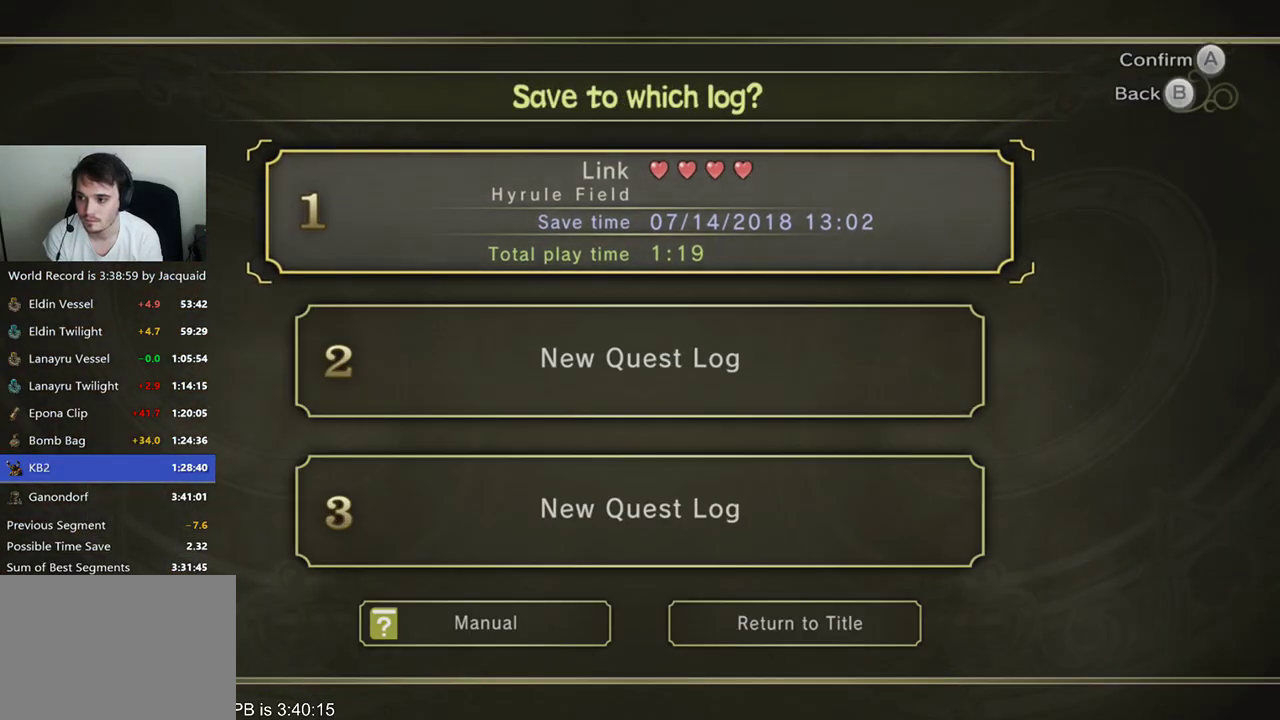
{"dt_ms": 500, "buttons": [], "left_stick": "center", "right_stick": "center", "events": [[300, "R2", "up"], [367, "left_stick", "left"], [433, "left_stick", "center"]]}
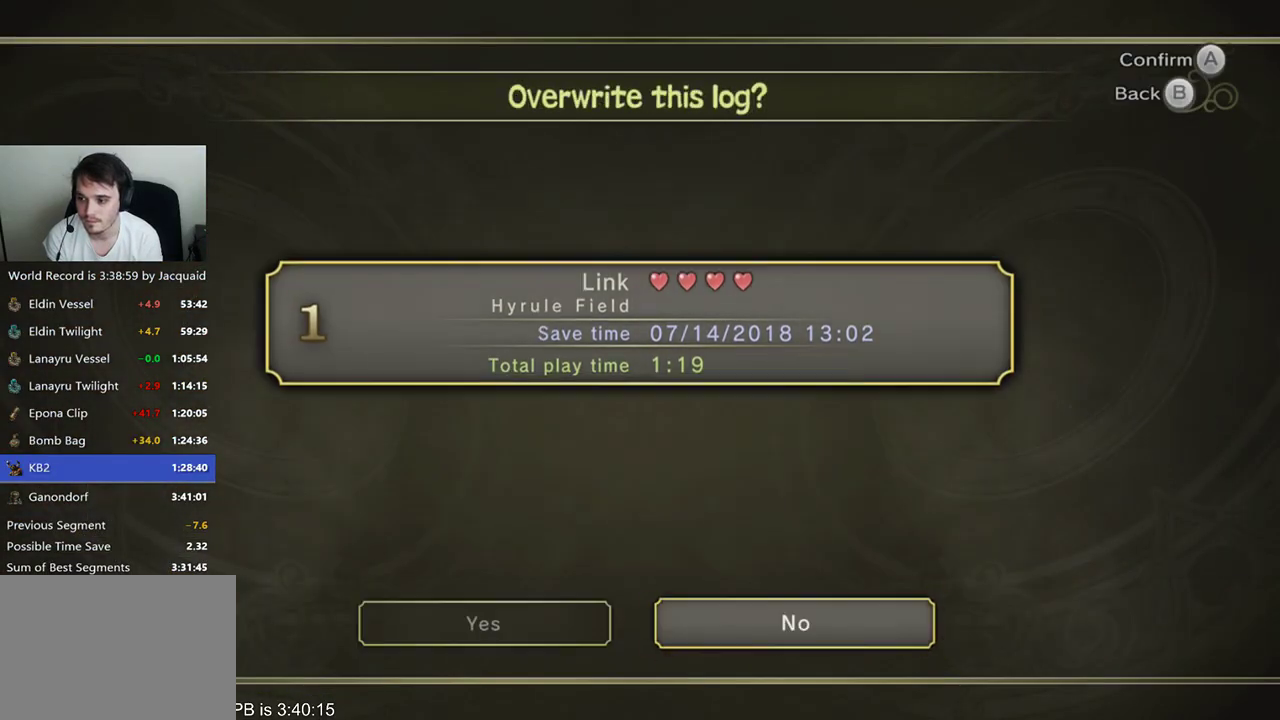
{"dt_ms": 500, "buttons": [], "left_stick": "center", "right_stick": "center", "events": [[300, "B", "down"], [433, "R2", "down"], [500, "B", "up"], [500, "R2", "up"]]}
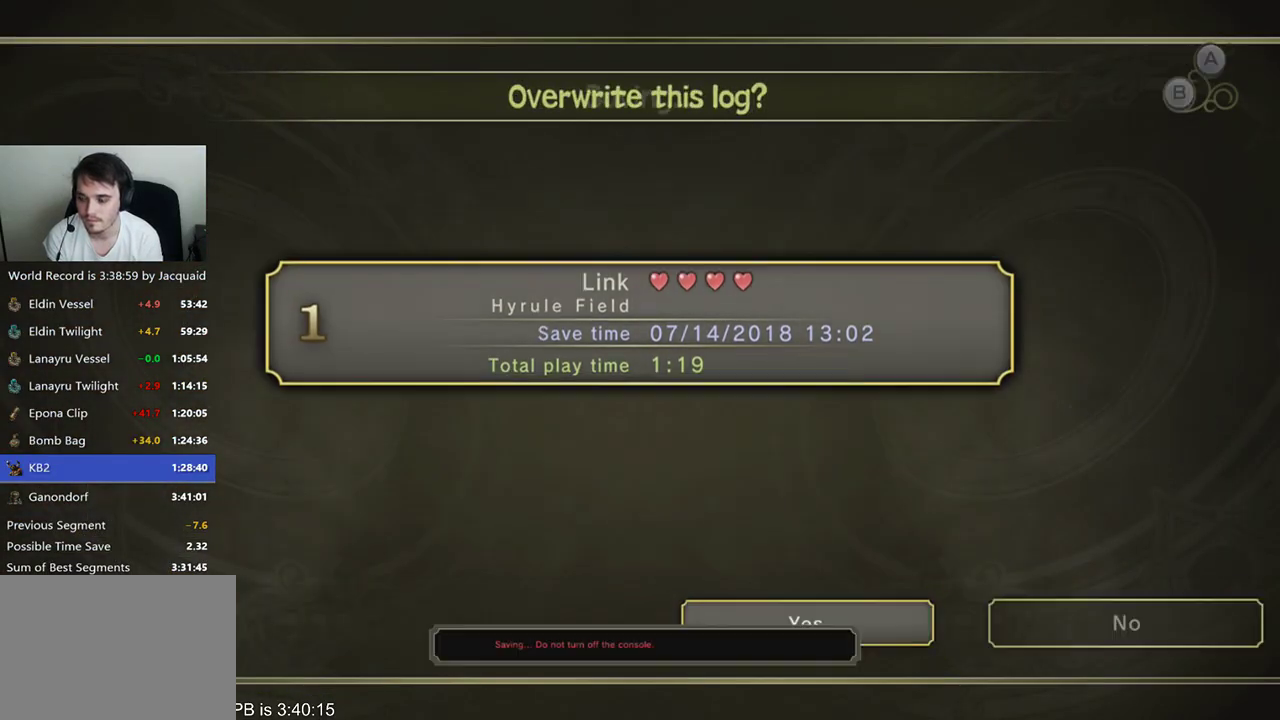
{"dt_ms": 500, "buttons": [], "left_stick": "center", "right_stick": "center", "events": [[167, "left_stick", "right"], [267, "left_stick", "center"], [333, "left_stick", "right"], [433, "left_stick", "center"]]}
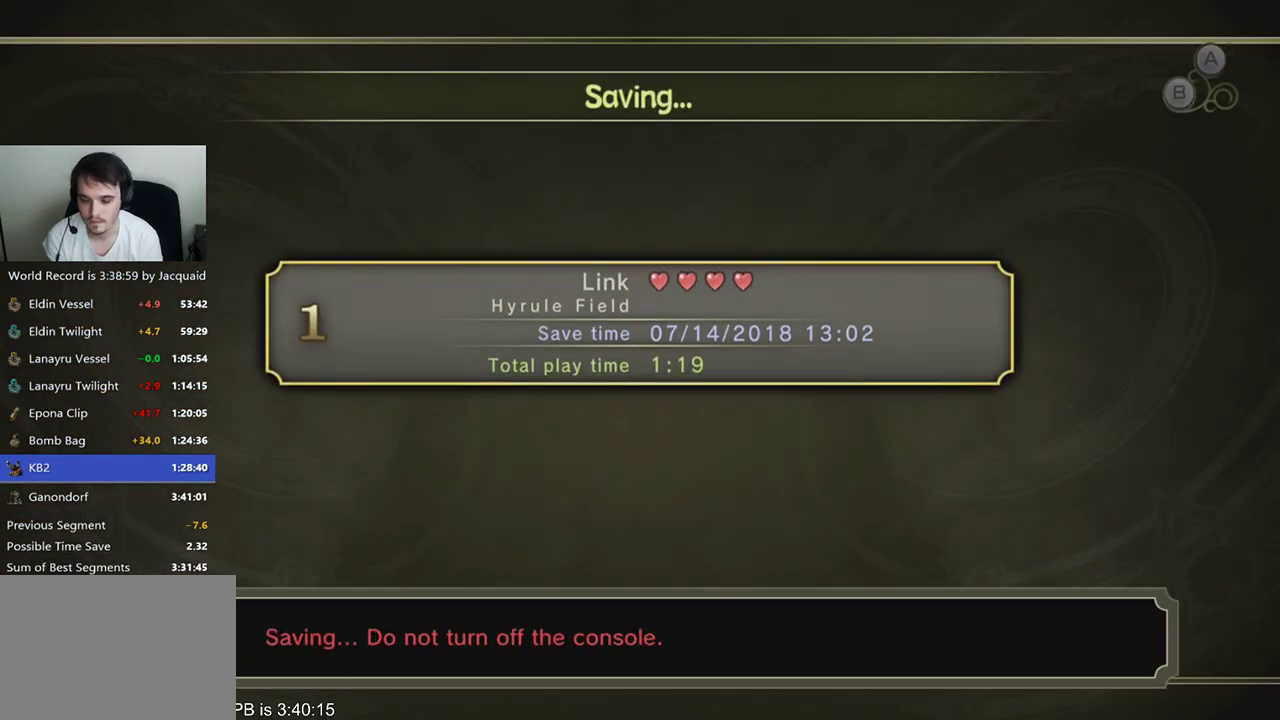
{"dt_ms": 500, "buttons": [], "left_stick": "center", "right_stick": "center", "events": []}
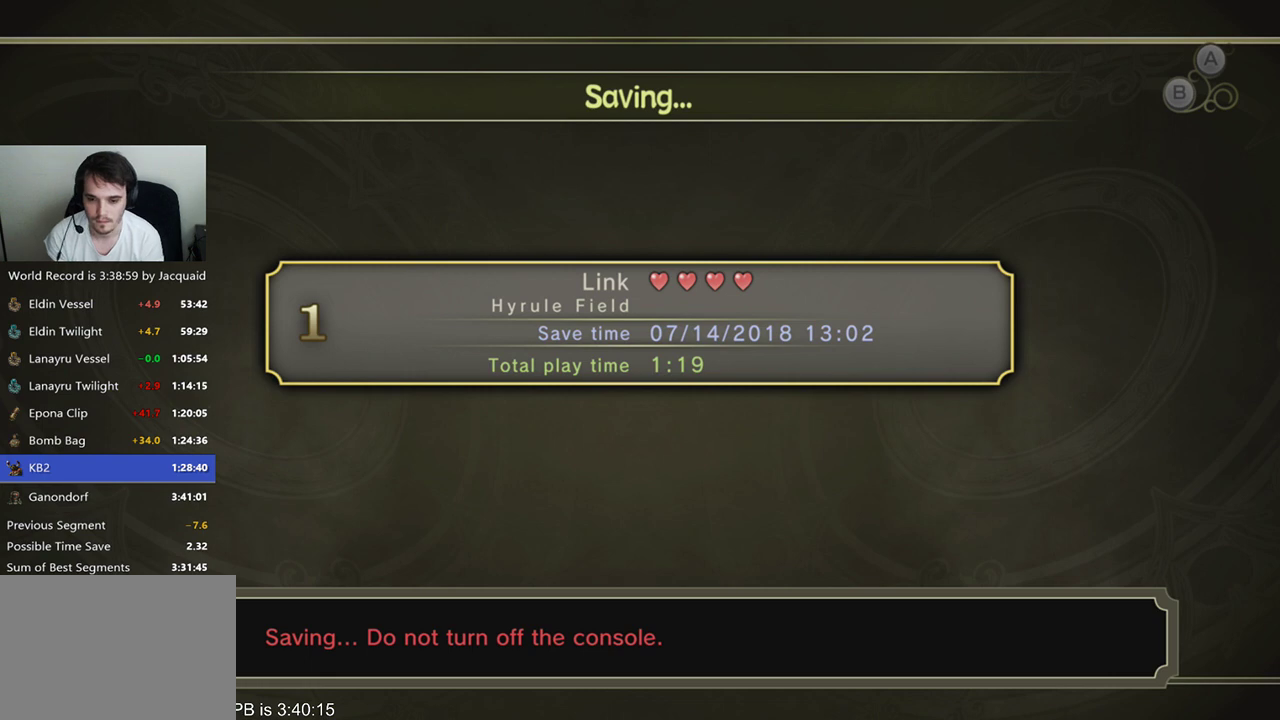
{"dt_ms": 500, "buttons": [], "left_stick": "up-right", "right_stick": "center", "events": [[200, "left_stick", "right"], [300, "left_stick", "center"], [400, "left_stick", "up-right"]]}
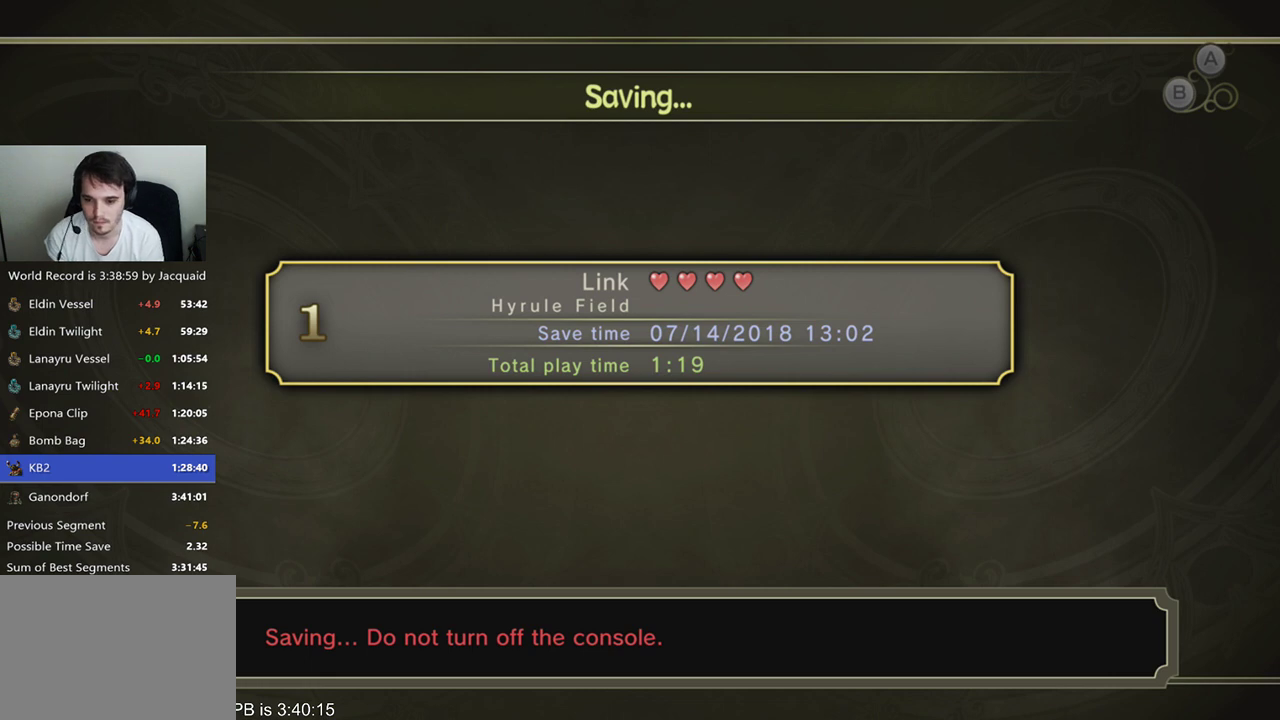
{"dt_ms": 500, "buttons": [], "left_stick": "center", "right_stick": "center", "events": [[67, "left_stick", "center"], [267, "left_stick", "right"], [333, "left_stick", "center"]]}
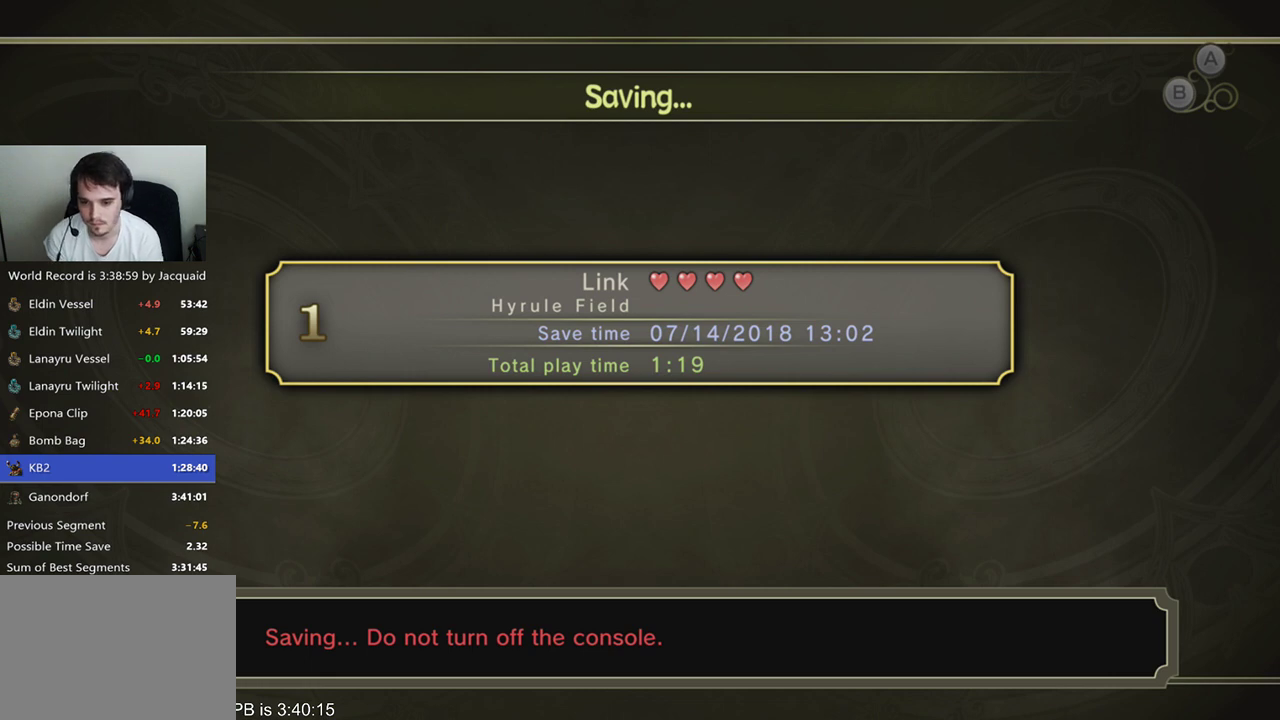
{"dt_ms": 500, "buttons": [], "left_stick": "right", "right_stick": "center", "events": [[33, "left_stick", "right"], [100, "left_stick", "center"], [200, "left_stick", "right"], [300, "left_stick", "center"], [467, "left_stick", "right"]]}
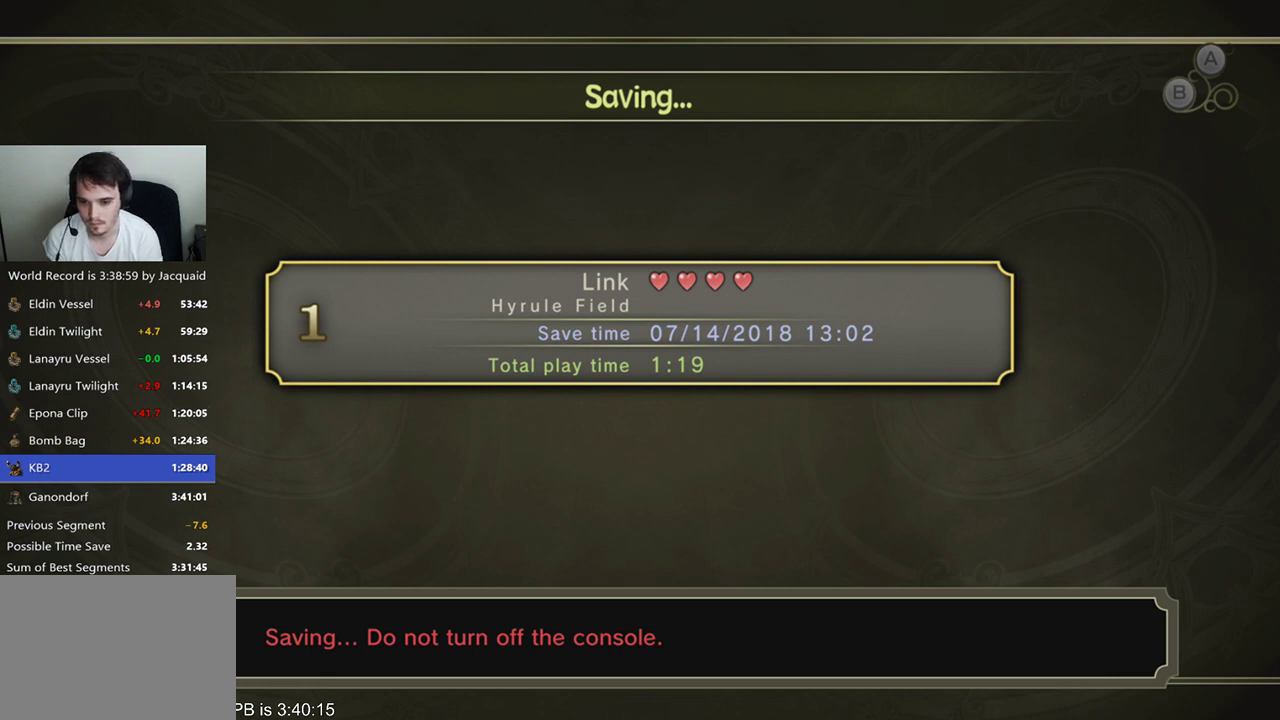
{"dt_ms": 500, "buttons": [], "left_stick": "right", "right_stick": "center", "events": [[33, "left_stick", "center"], [233, "left_stick", "right"], [400, "left_stick", "center"], [500, "left_stick", "right"]]}
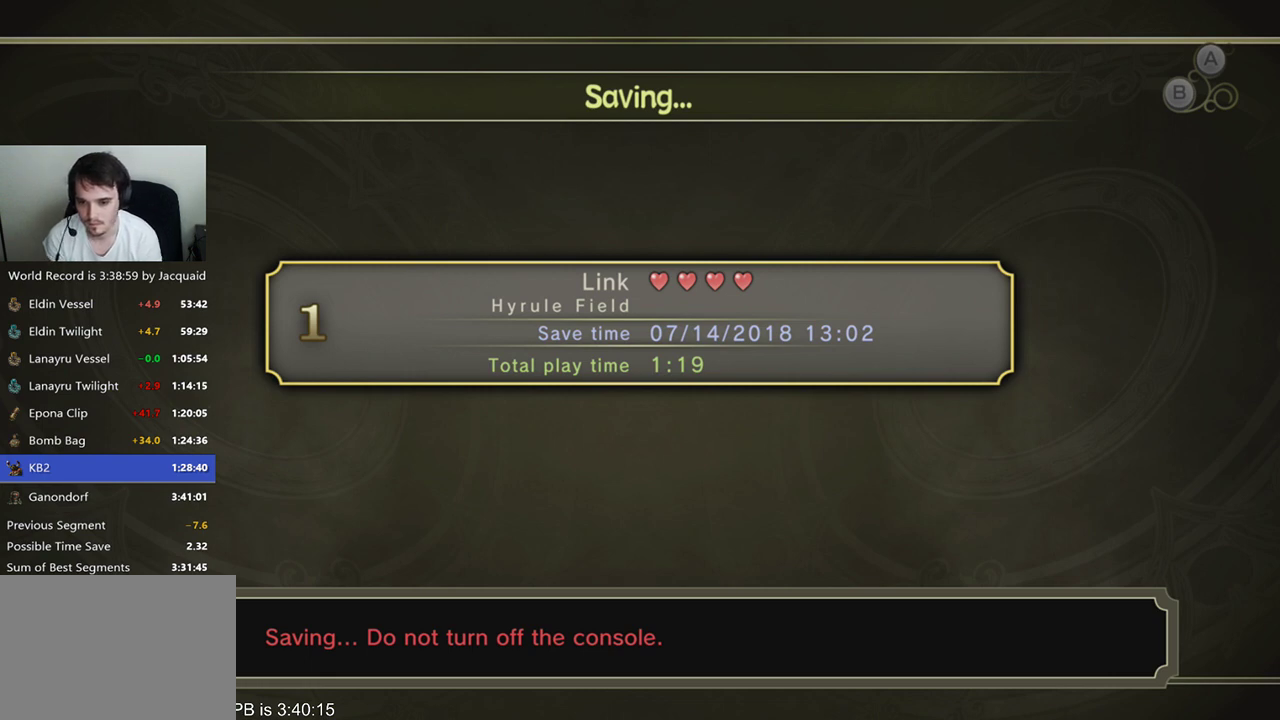
{"dt_ms": 500, "buttons": [], "left_stick": "right", "right_stick": "center", "events": [[33, "left_stick", "center"], [67, "left_stick", "right"], [267, "left_stick", "center"], [333, "left_stick", "right"], [400, "left_stick", "center"], [467, "left_stick", "right"]]}
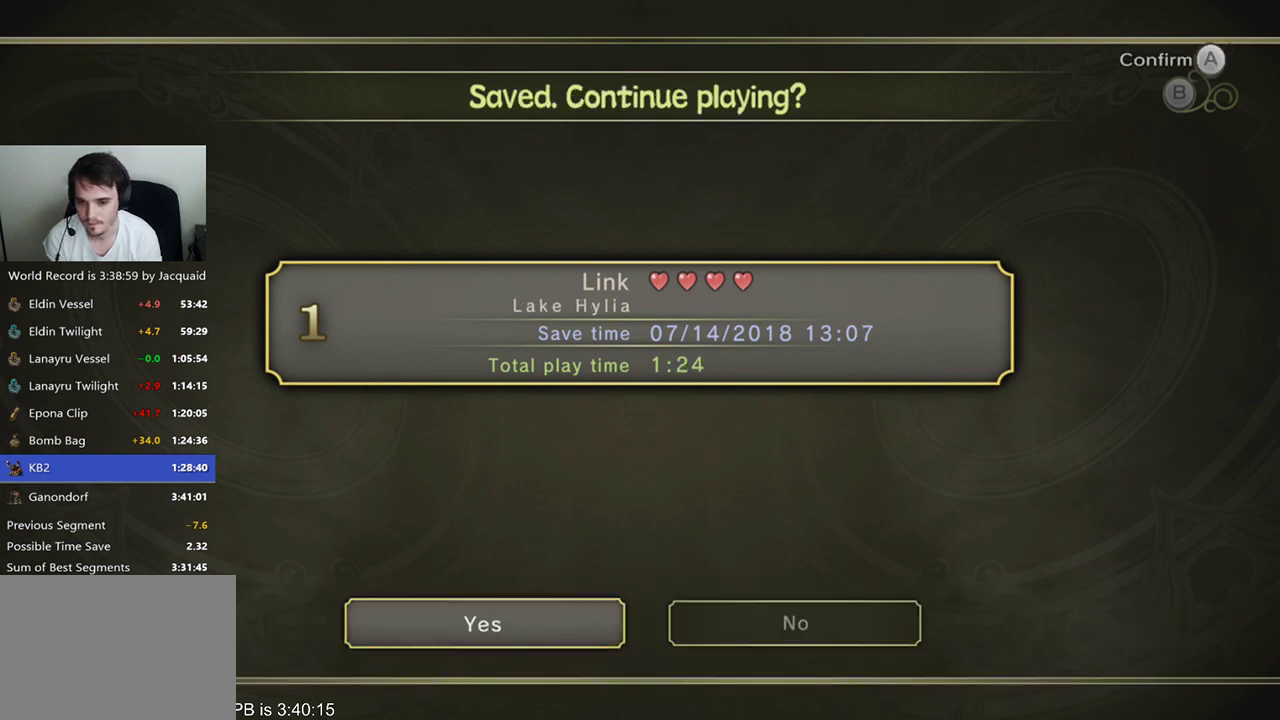
{"dt_ms": 500, "buttons": [], "left_stick": "right", "right_stick": "center", "events": [[33, "left_stick", "center"], [100, "left_stick", "right"], [433, "left_stick", "center"], [500, "left_stick", "right"]]}
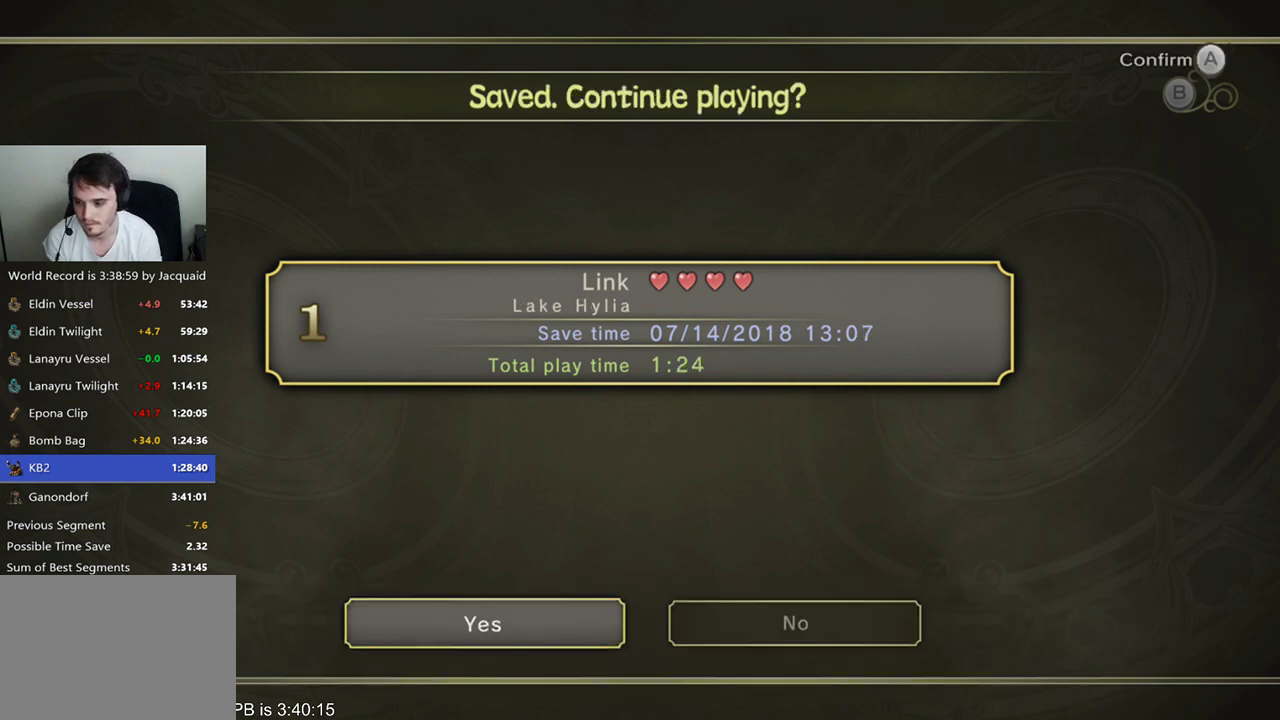
{"dt_ms": 500, "buttons": [], "left_stick": "right", "right_stick": "center", "events": [[67, "left_stick", "center"], [133, "left_stick", "right"]]}
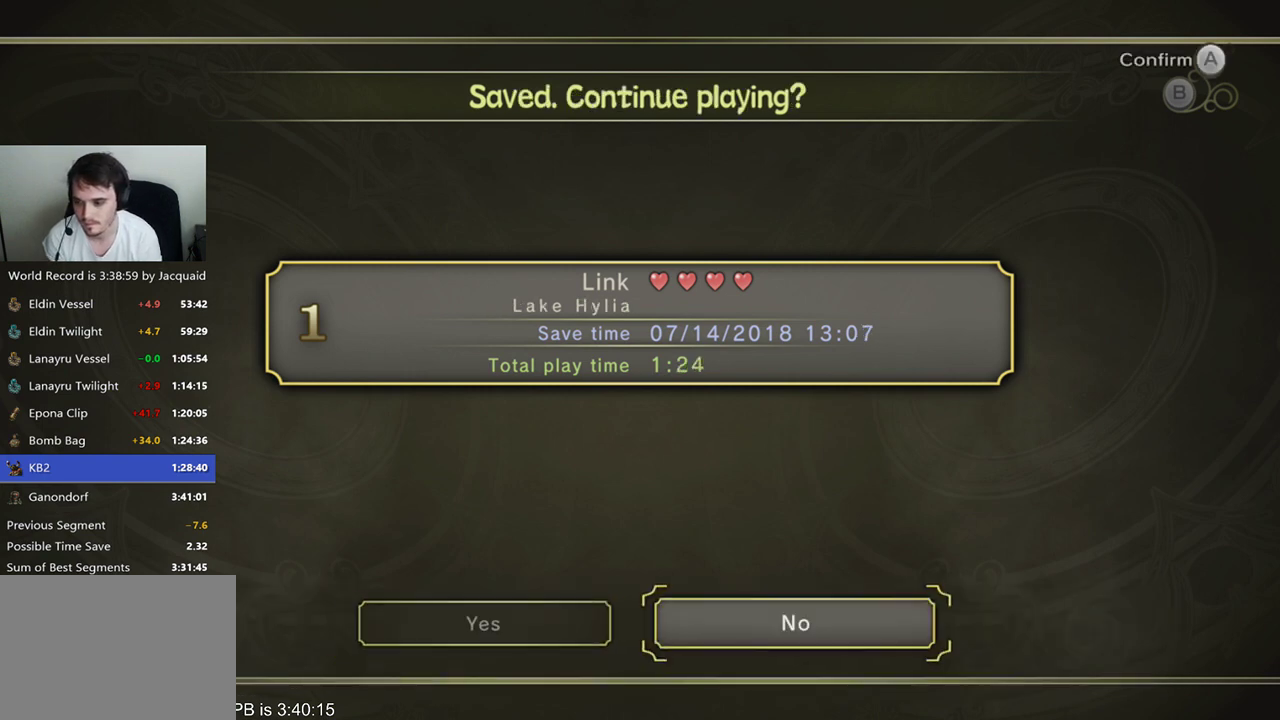
{"dt_ms": 500, "buttons": [], "left_stick": "center", "right_stick": "center", "events": [[367, "left_stick", "center"]]}